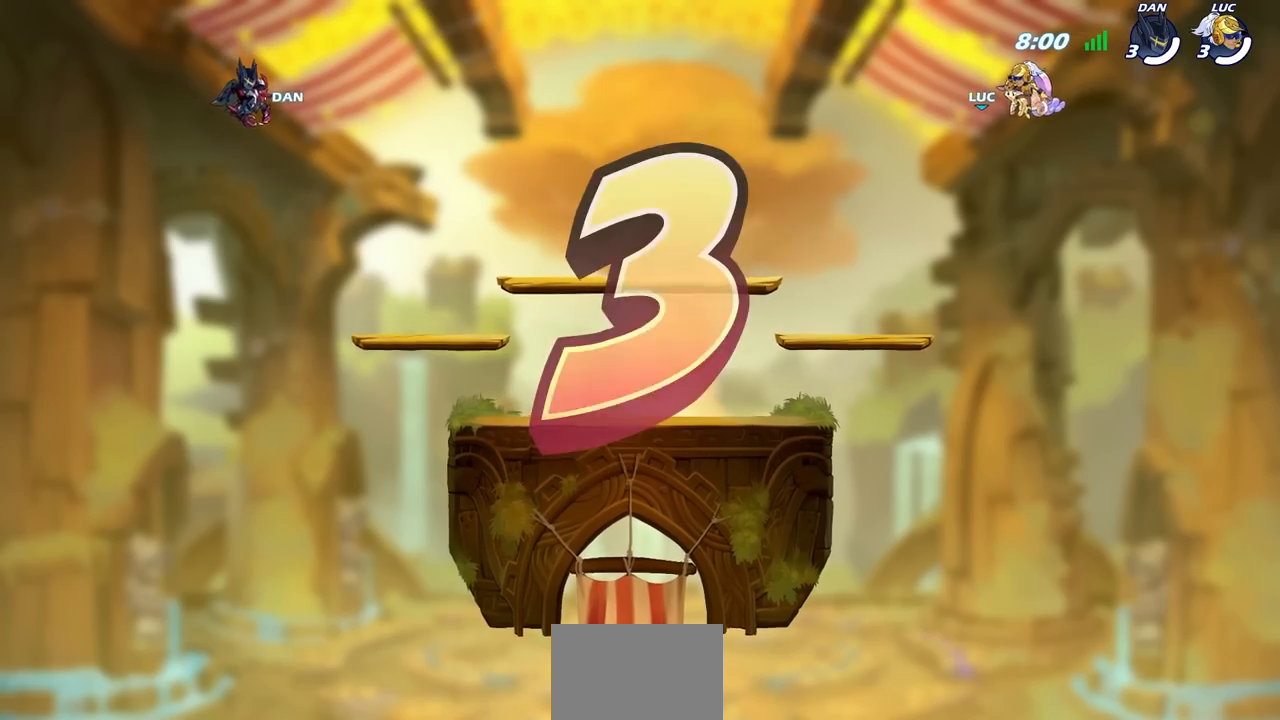
Gameplay with a controller (PlayStation layout); each line is a JSON object with the inputs held at the frame after it. "events" lists button and stick changes between this image and that frame as [ms after this image, input, new state], when the widget could be followed in between.
{"buttons": ["SELECT"], "left_stick": "center", "right_stick": "center", "events": [[133, "SELECT", "down"]]}
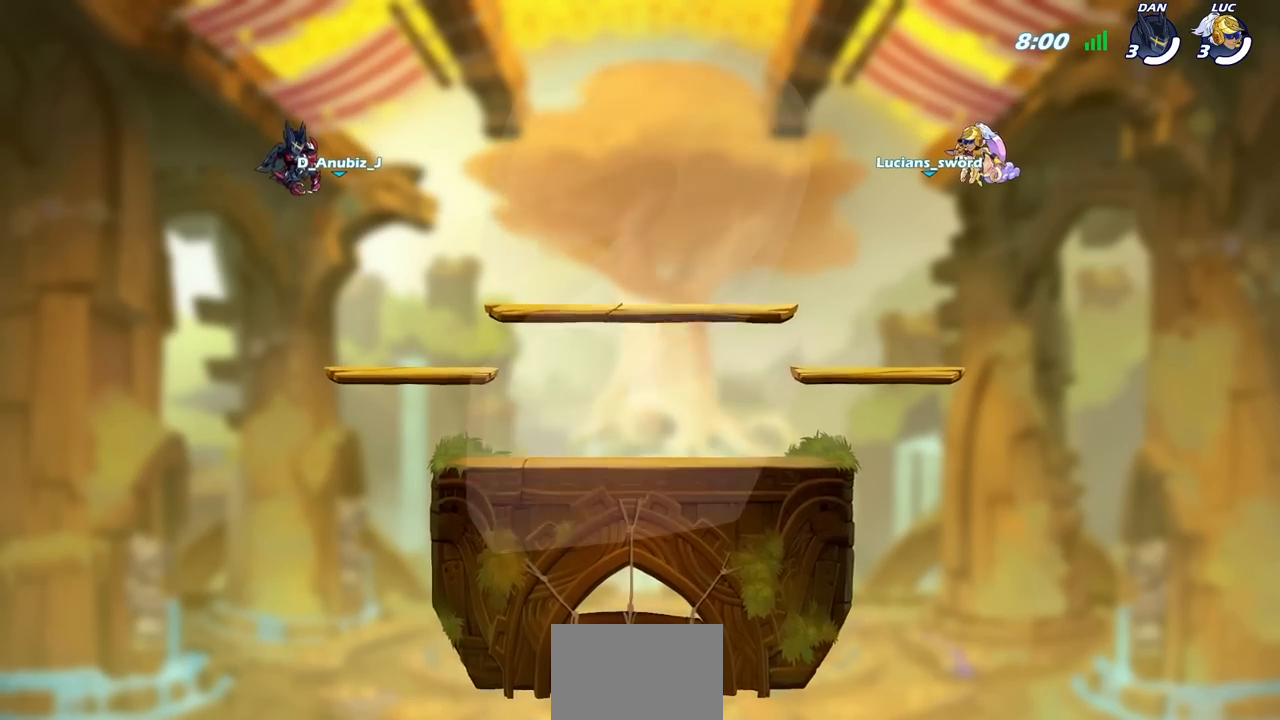
{"buttons": ["SELECT"], "left_stick": "center", "right_stick": "center", "events": []}
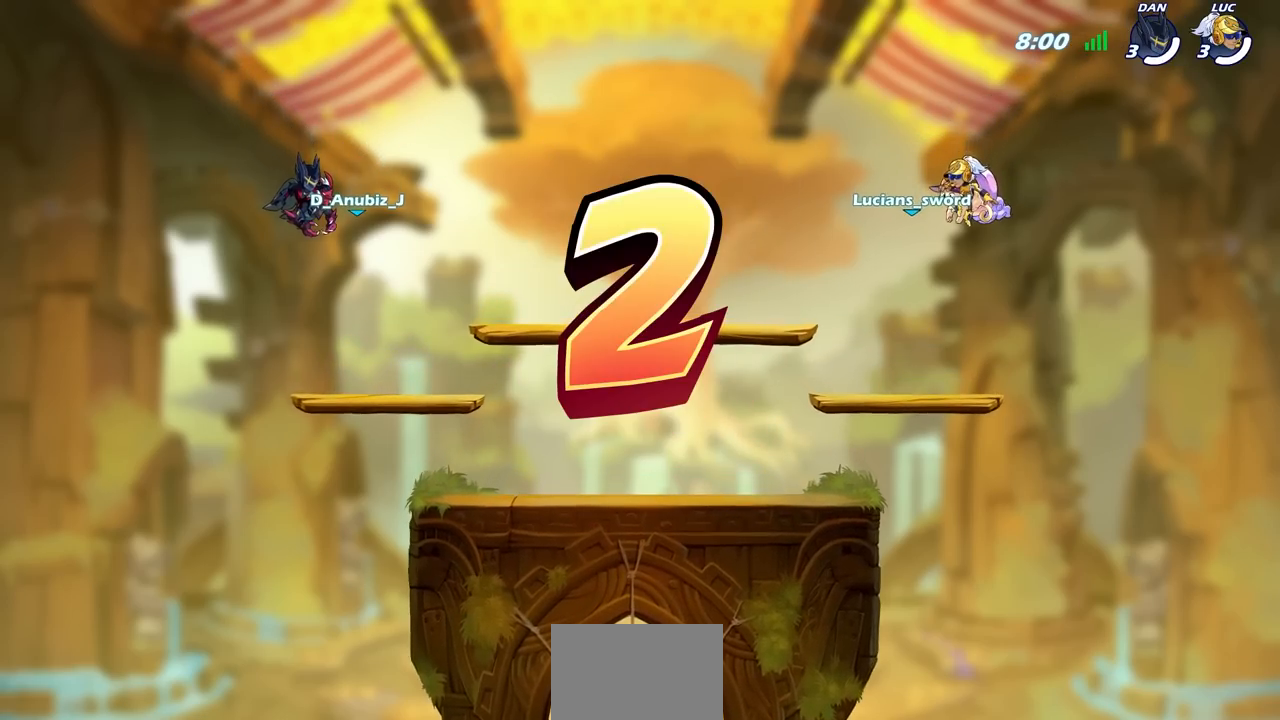
{"buttons": ["SELECT"], "left_stick": "center", "right_stick": "center", "events": []}
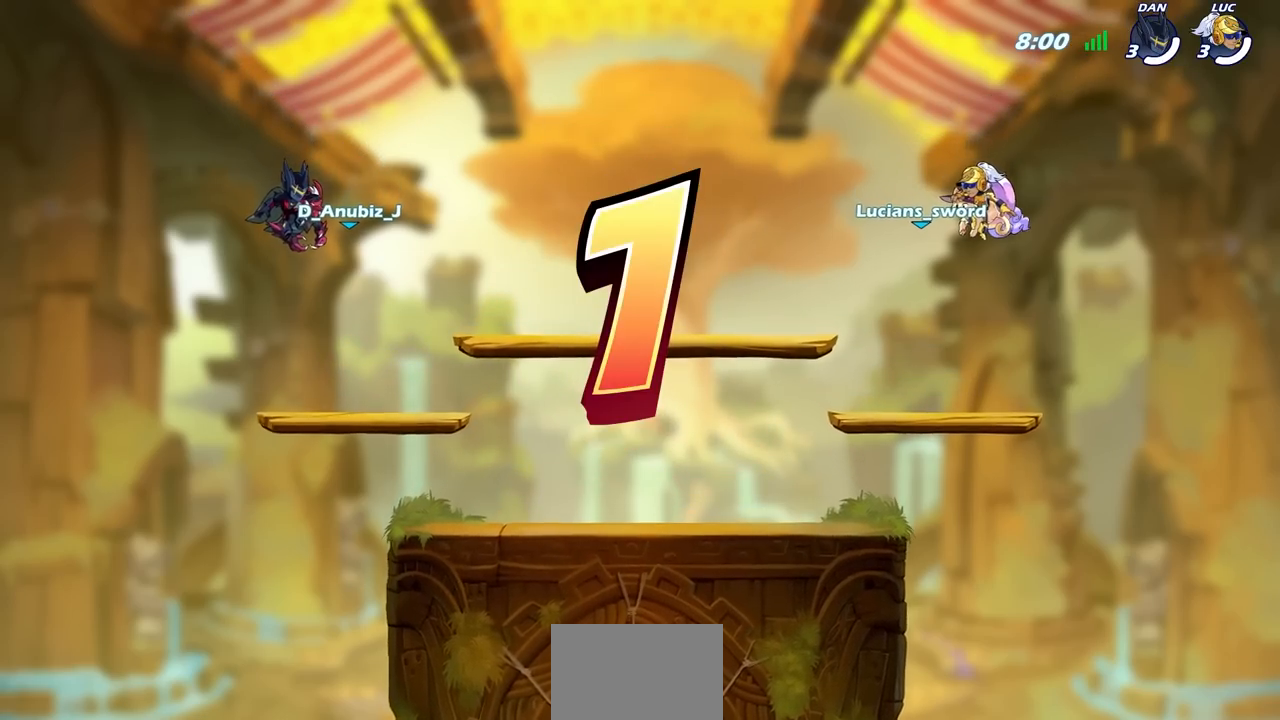
{"buttons": ["SELECT"], "left_stick": "center", "right_stick": "center", "events": []}
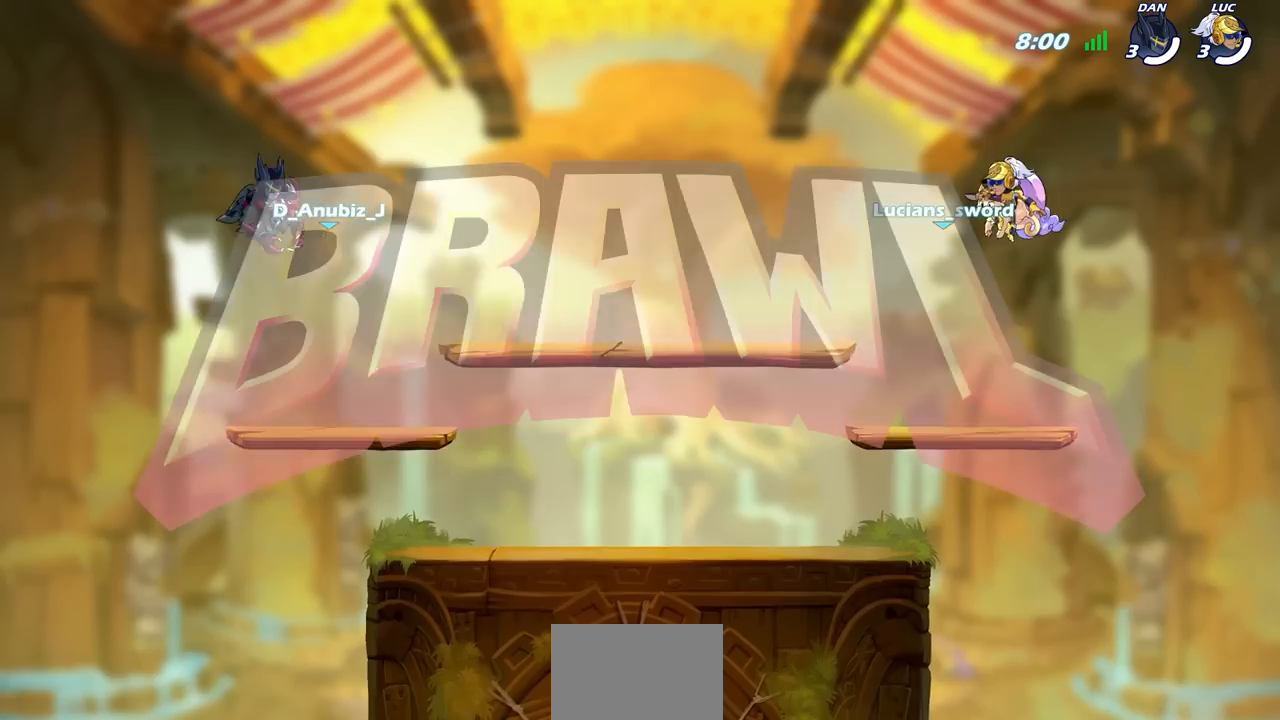
{"buttons": ["SELECT"], "left_stick": "center", "right_stick": "center", "events": []}
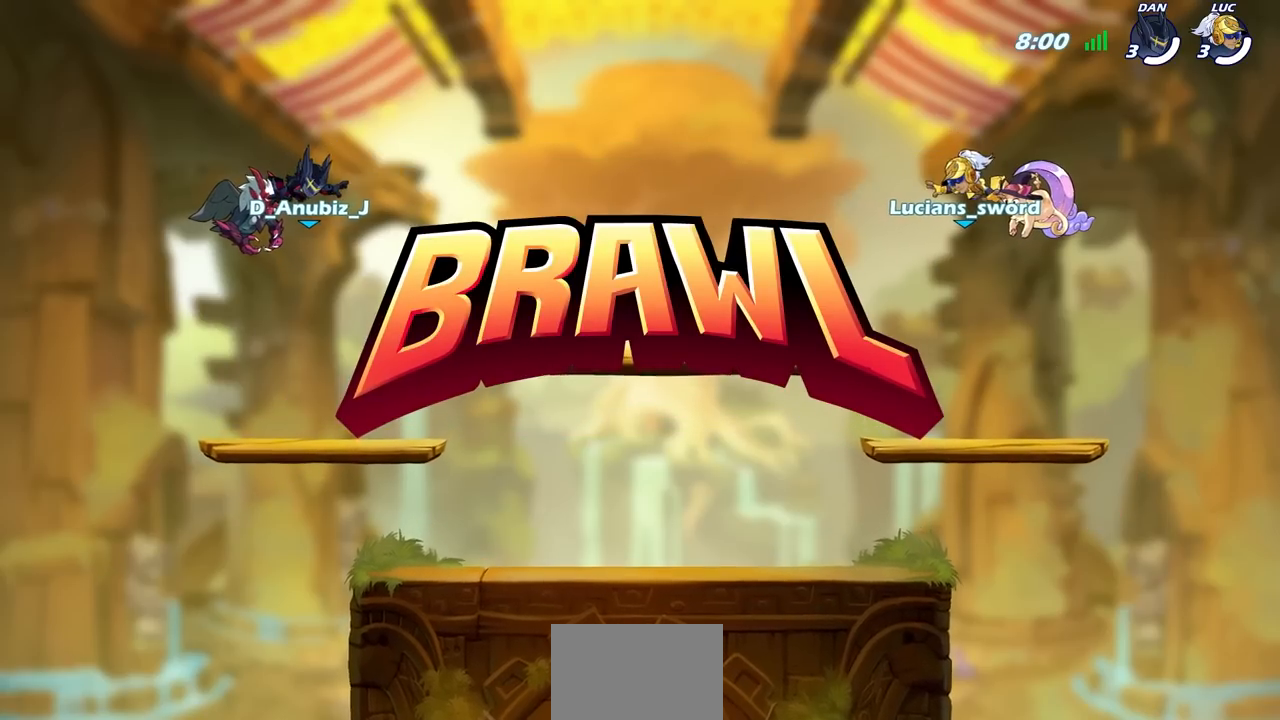
{"buttons": ["SELECT"], "left_stick": "center", "right_stick": "center", "events": []}
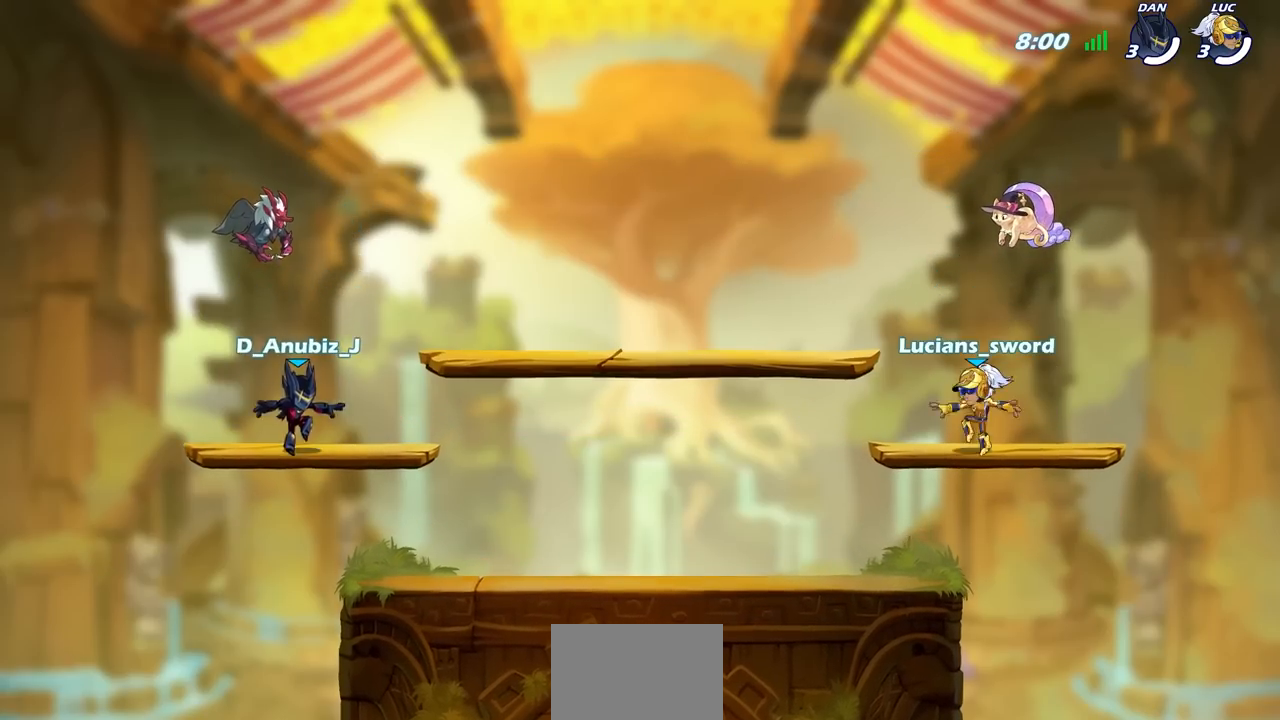
{"buttons": ["SELECT"], "left_stick": "center", "right_stick": "up-right", "events": [[233, "right_stick", "up-right"]]}
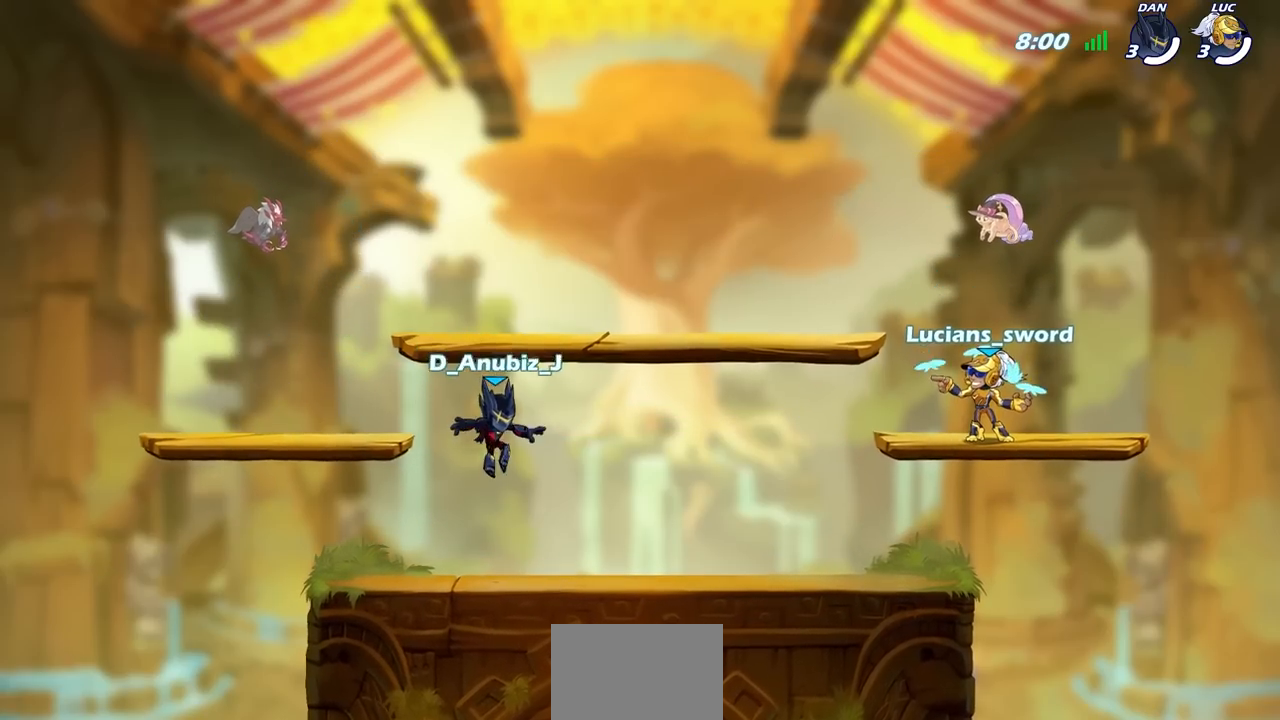
{"buttons": ["SELECT"], "left_stick": "center", "right_stick": "center", "events": [[233, "right_stick", "center"]]}
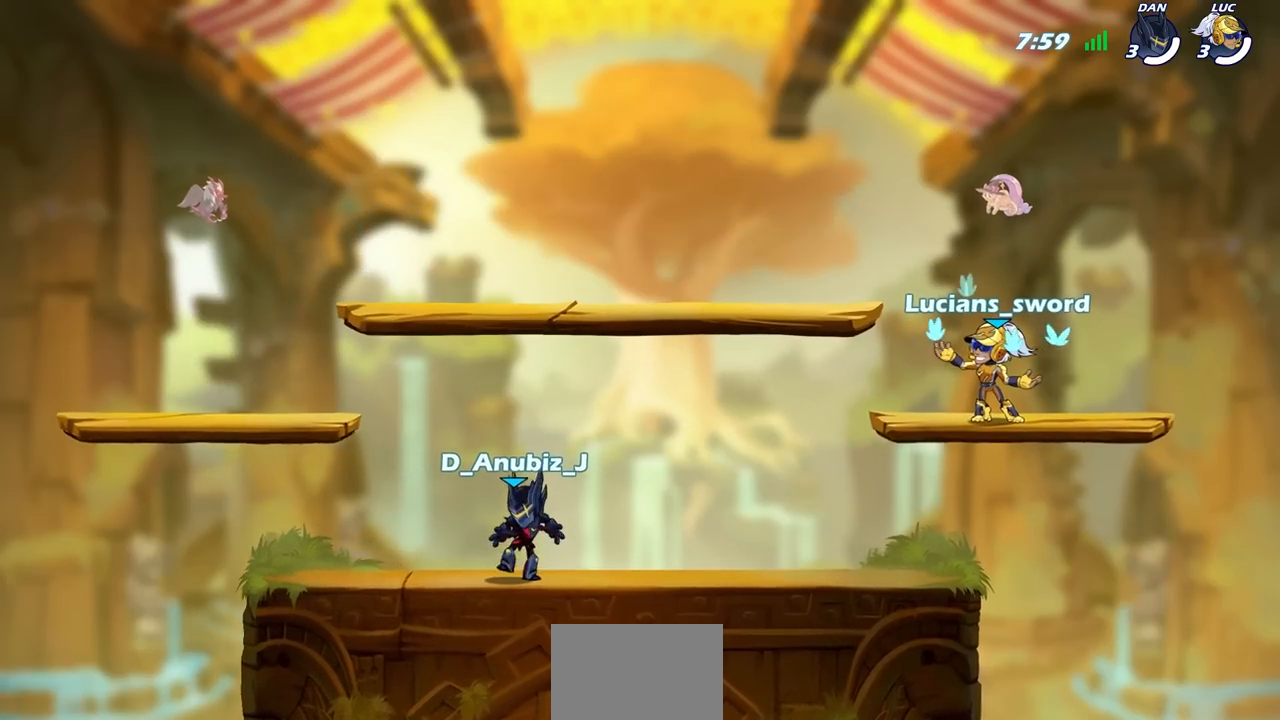
{"buttons": [], "left_stick": "center", "right_stick": "center", "events": [[433, "SELECT", "up"]]}
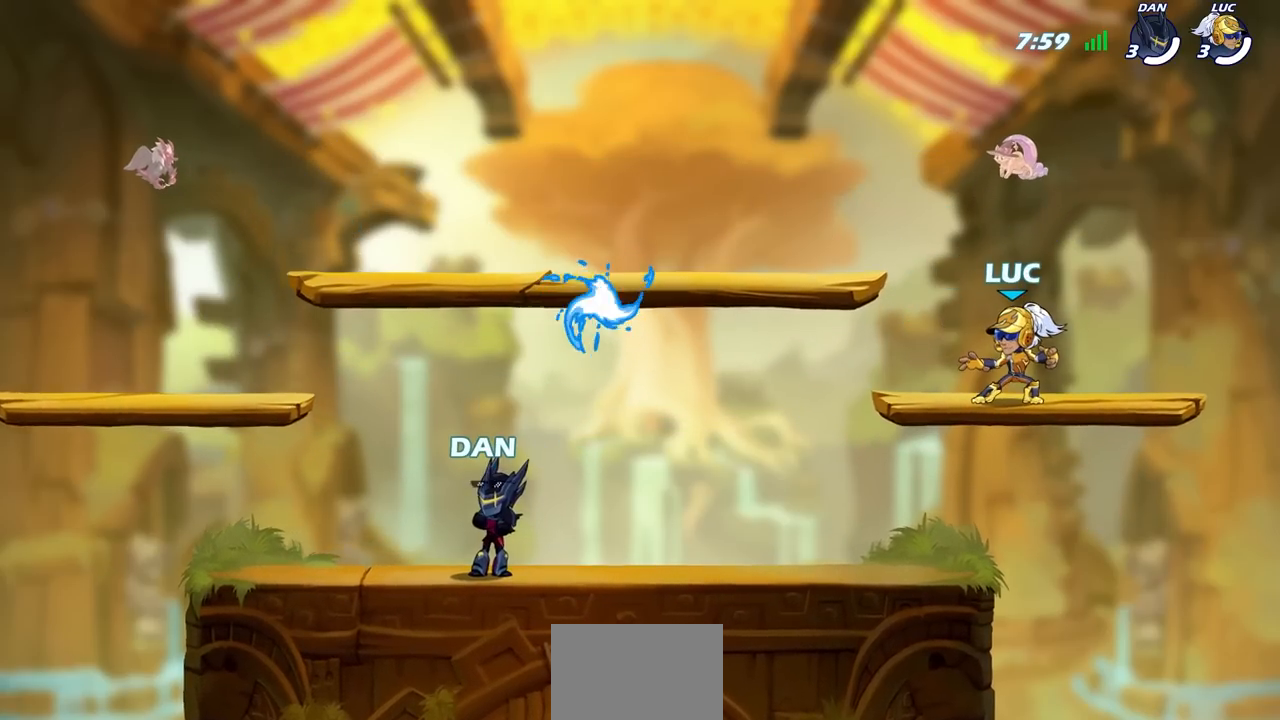
{"buttons": [], "left_stick": "down-left", "right_stick": "center", "events": [[117, "left_stick", "left"], [167, "R2", "down"], [367, "R2", "up"], [433, "left_stick", "center"], [483, "left_stick", "down-left"]]}
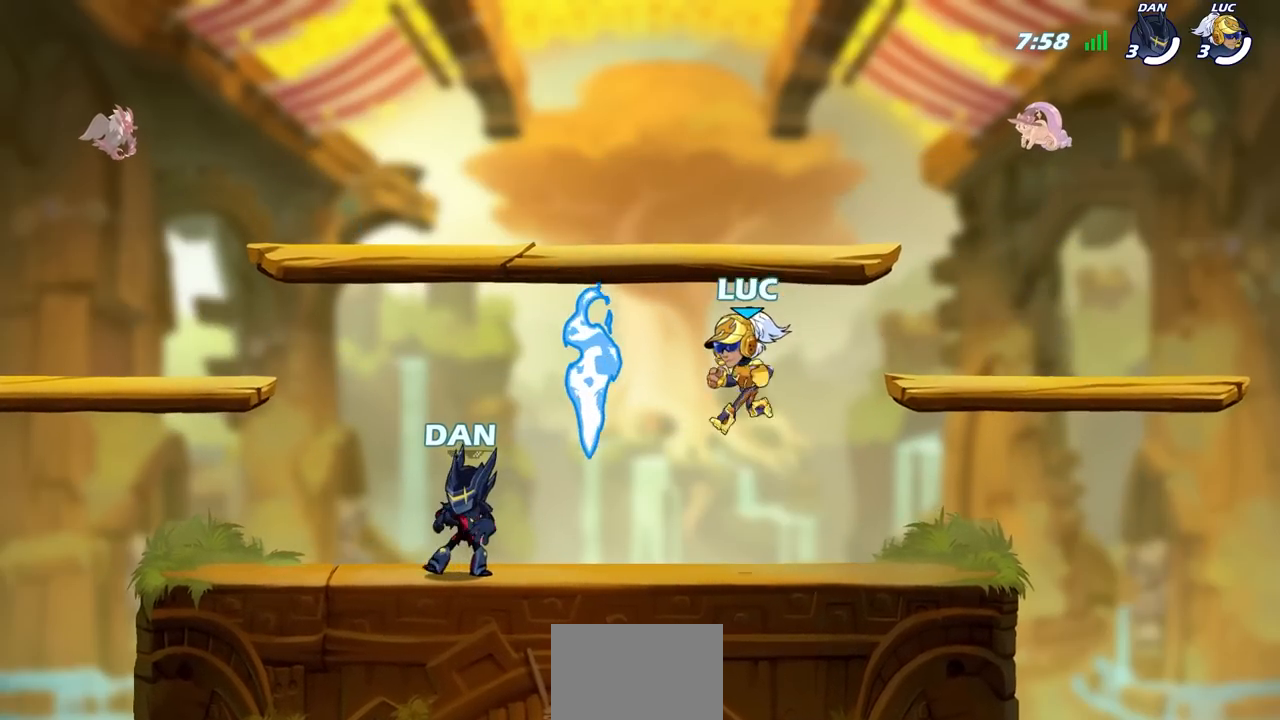
{"buttons": ["R2"], "left_stick": "right", "right_stick": "center"}
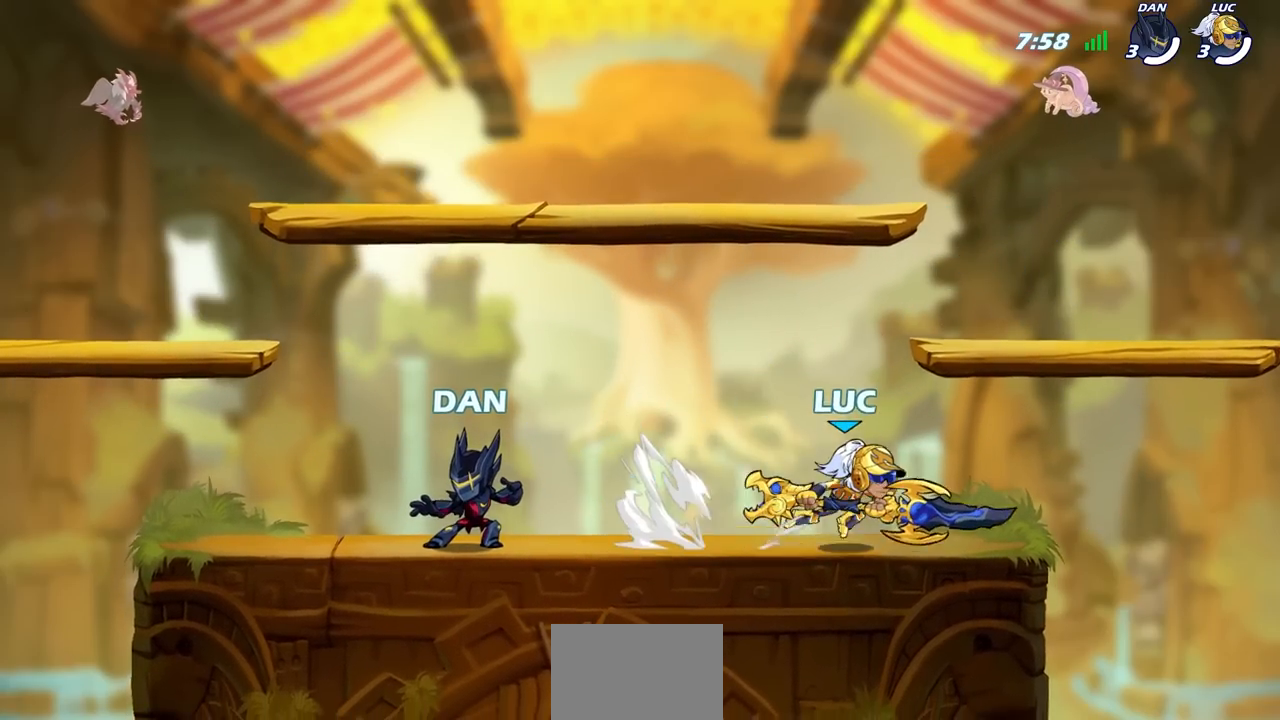
{"buttons": [], "left_stick": "center", "right_stick": "down-right", "events": [[17, "R2", "up"], [117, "left_stick", "left"], [333, "left_stick", "center"], [433, "right_stick", "down-right"]]}
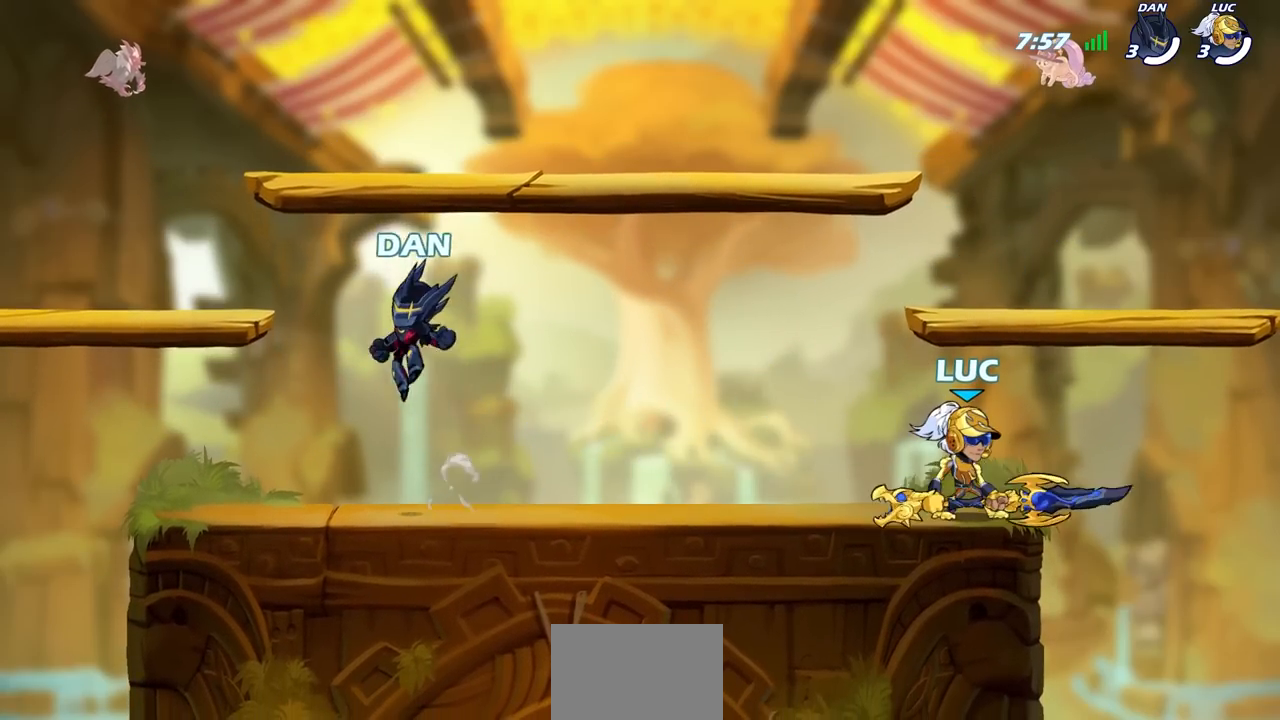
{"buttons": [], "left_stick": "center", "right_stick": "down-right", "events": []}
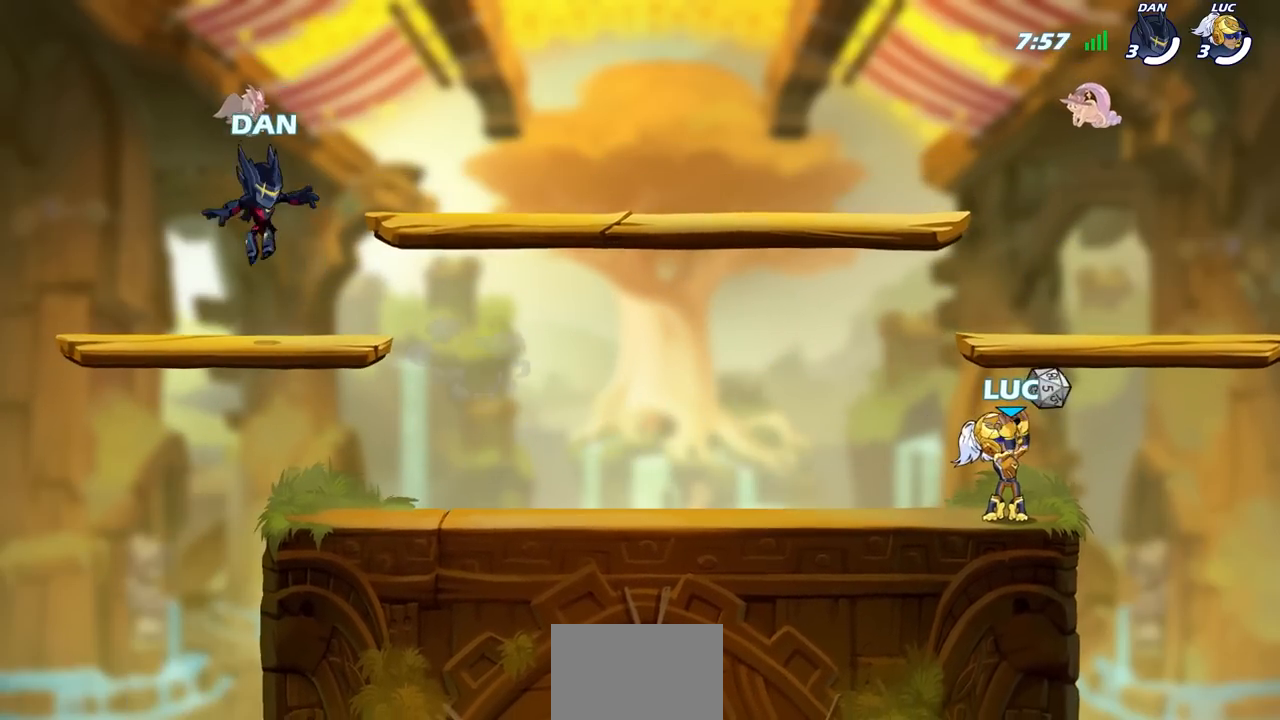
{"buttons": [], "left_stick": "center", "right_stick": "down-right", "events": []}
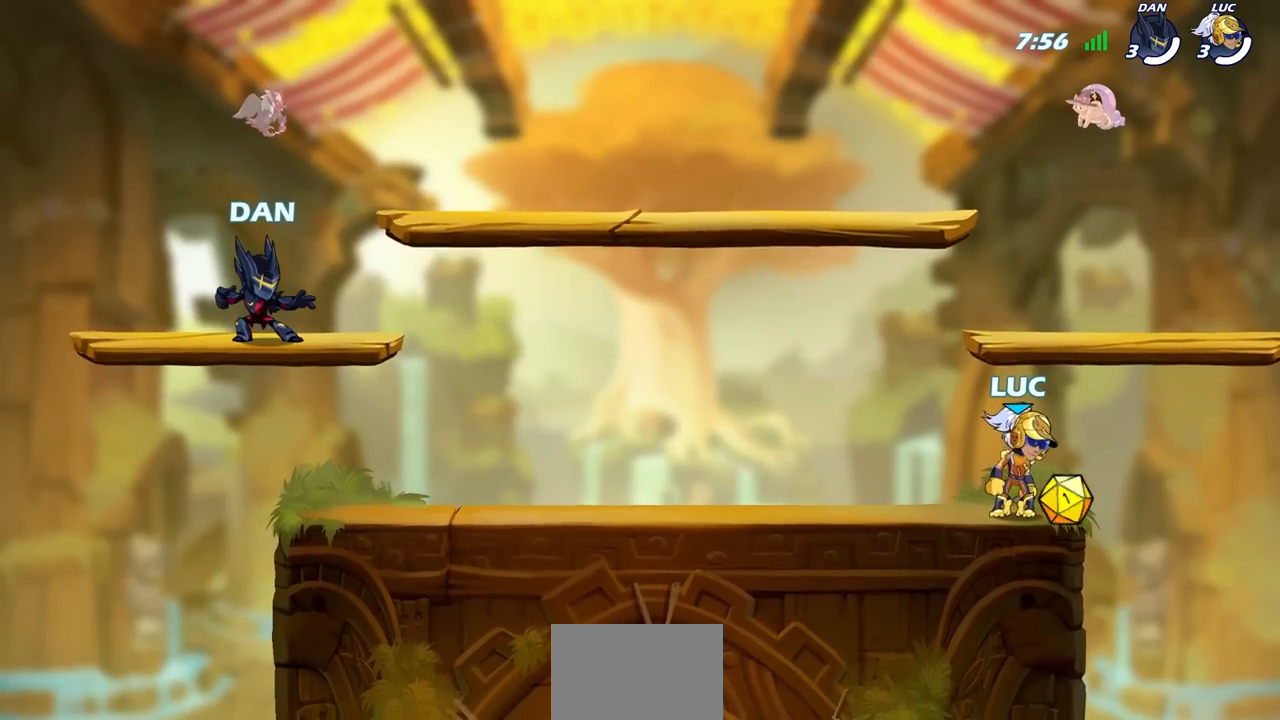
{"buttons": [], "left_stick": "center", "right_stick": "down-right", "events": []}
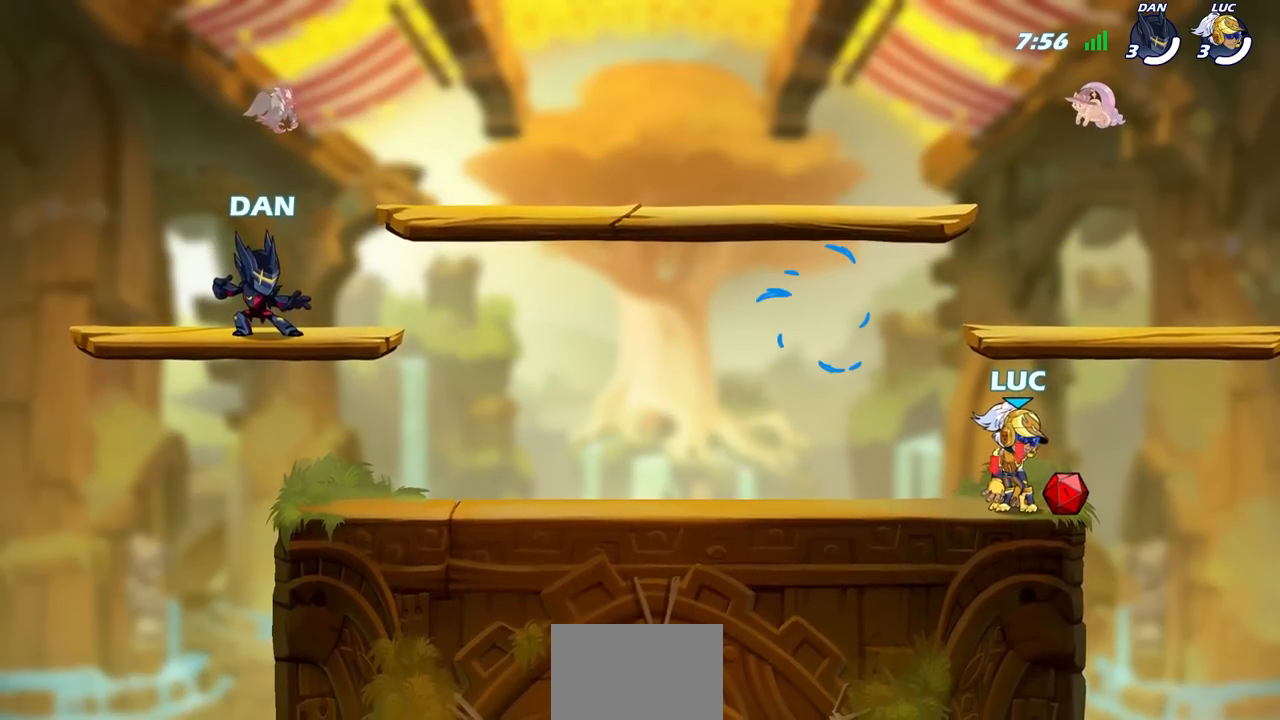
{"buttons": [], "left_stick": "center", "right_stick": "down-right", "events": []}
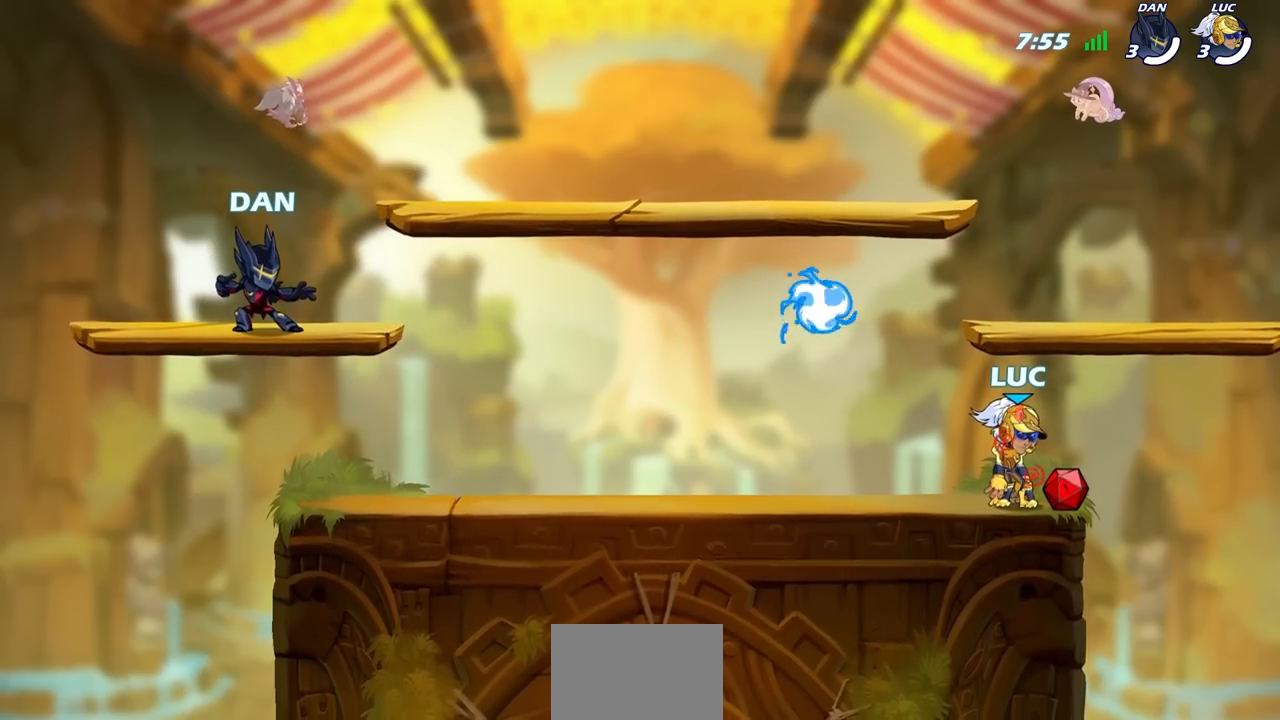
{"buttons": [], "left_stick": "center", "right_stick": "down-right", "events": []}
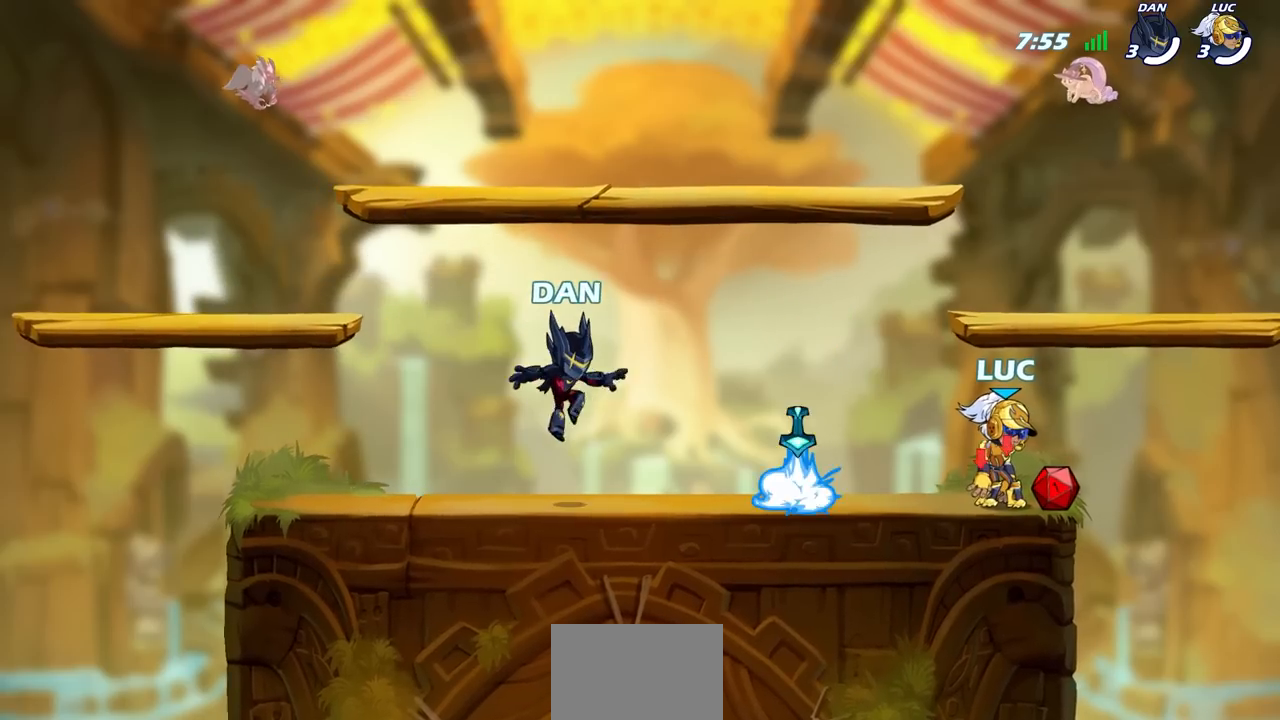
{"buttons": [], "left_stick": "center", "right_stick": "down-right", "events": []}
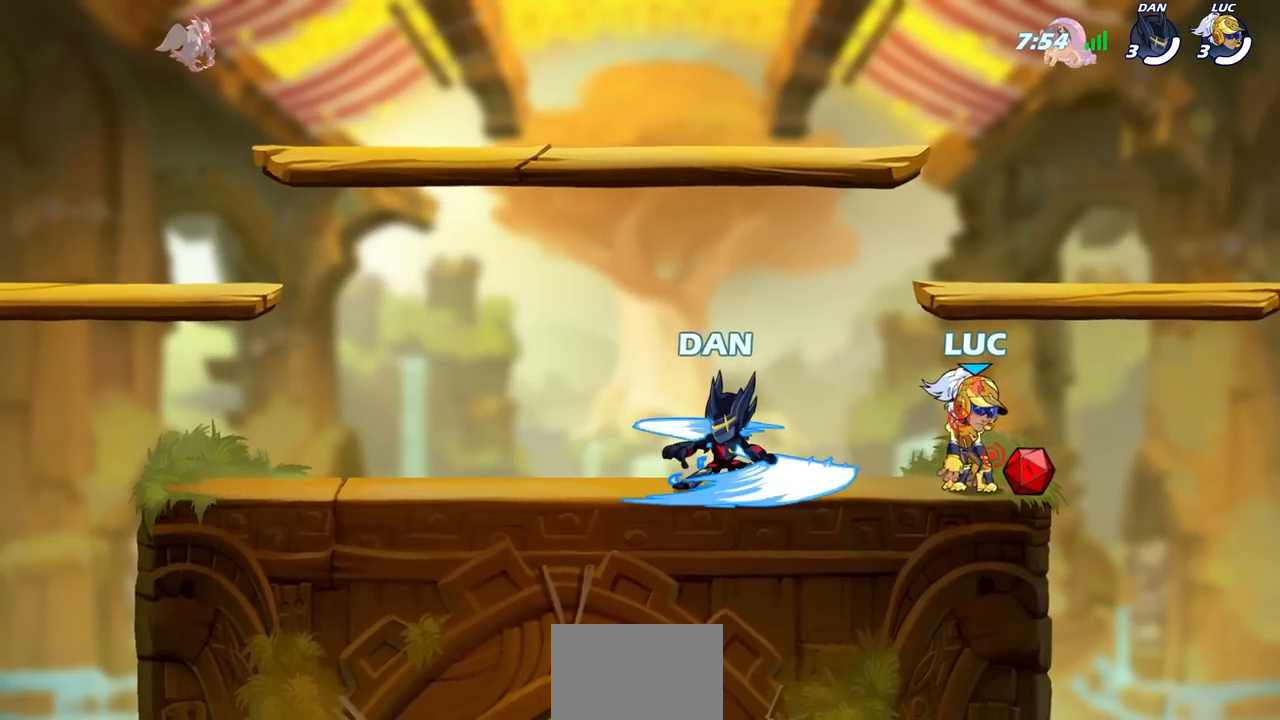
{"buttons": [], "left_stick": "left", "right_stick": "center", "events": [[217, "right_stick", "center"], [417, "left_stick", "left"]]}
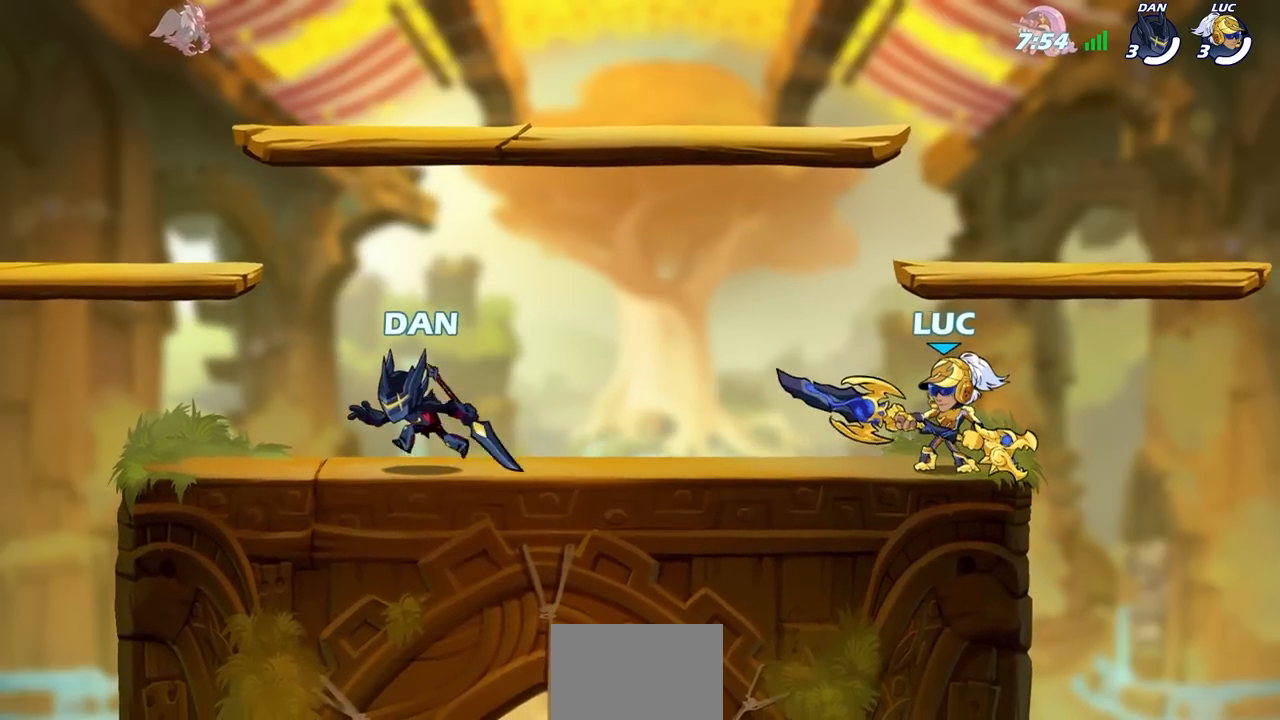
{"buttons": [], "left_stick": "center", "right_stick": "center", "events": [[217, "left_stick", "center"]]}
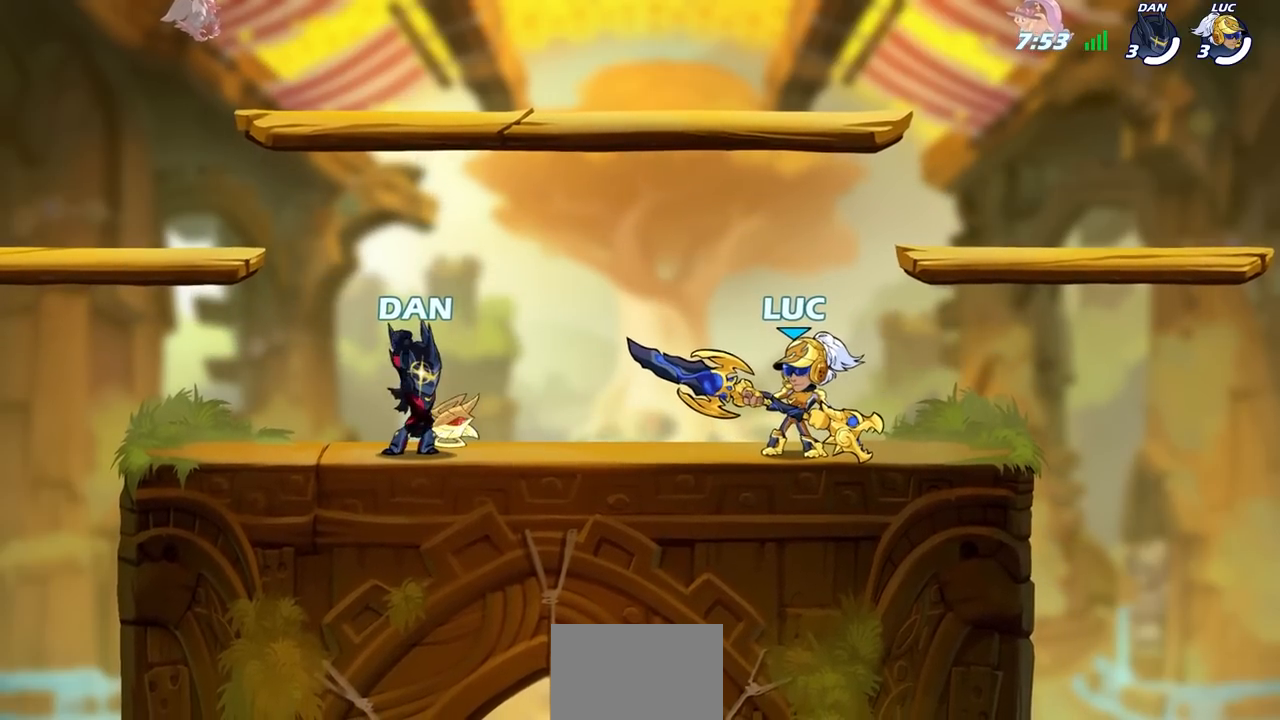
{"buttons": [], "left_stick": "down", "right_stick": "center", "events": [[450, "left_stick", "down"]]}
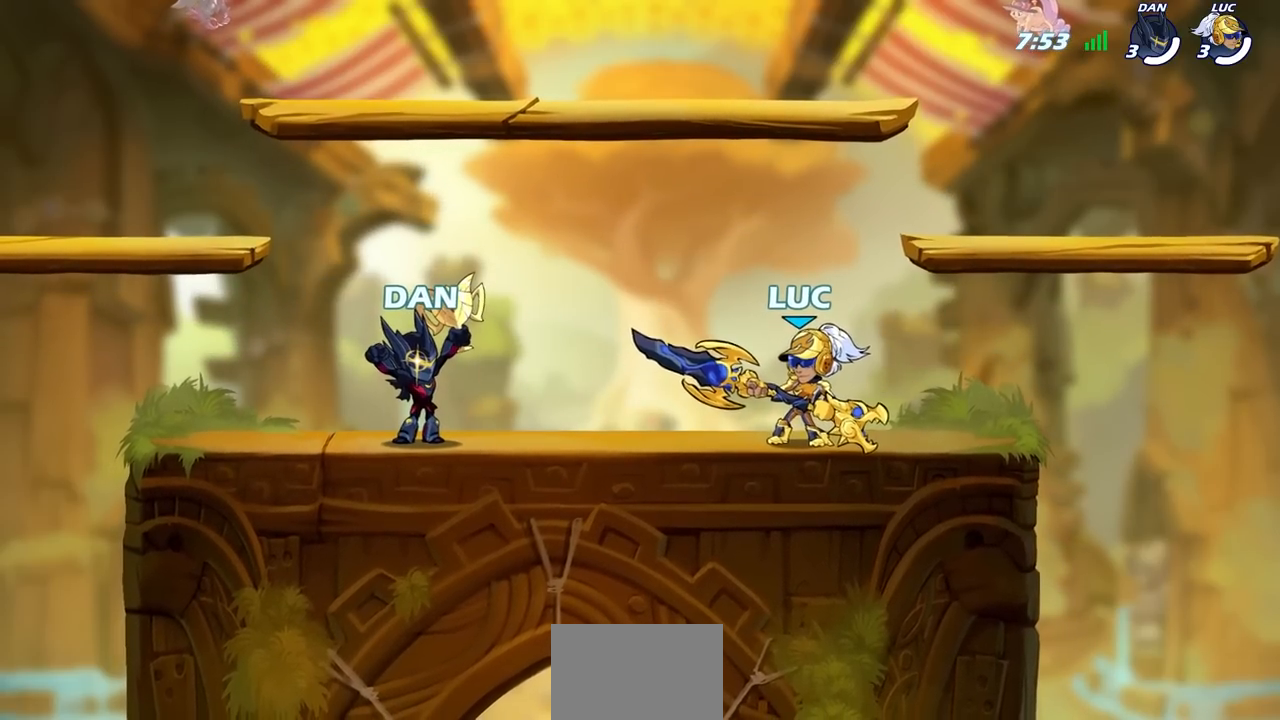
{"buttons": [], "left_stick": "center", "right_stick": "center", "events": [[33, "SQUARE", "down"], [200, "SQUARE", "up"], [383, "left_stick", "center"]]}
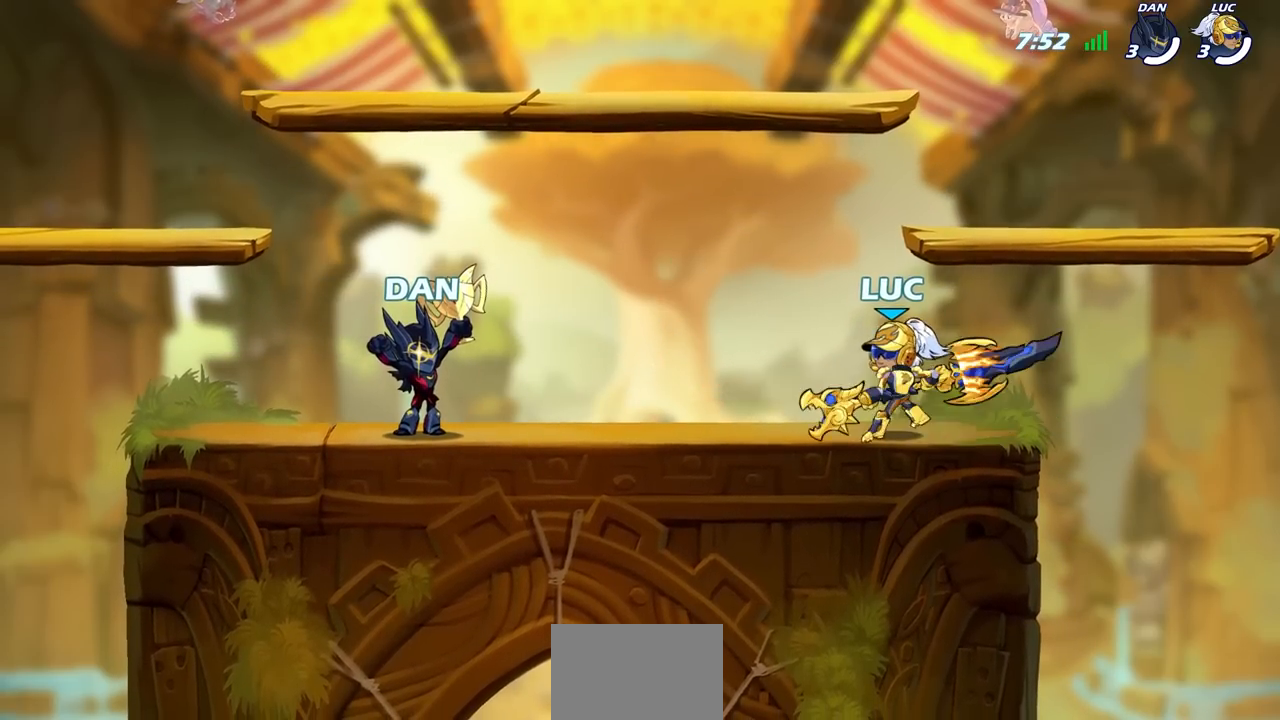
{"buttons": [], "left_stick": "right", "right_stick": "center", "events": [[217, "left_stick", "right"], [317, "left_stick", "left"], [433, "left_stick", "right"]]}
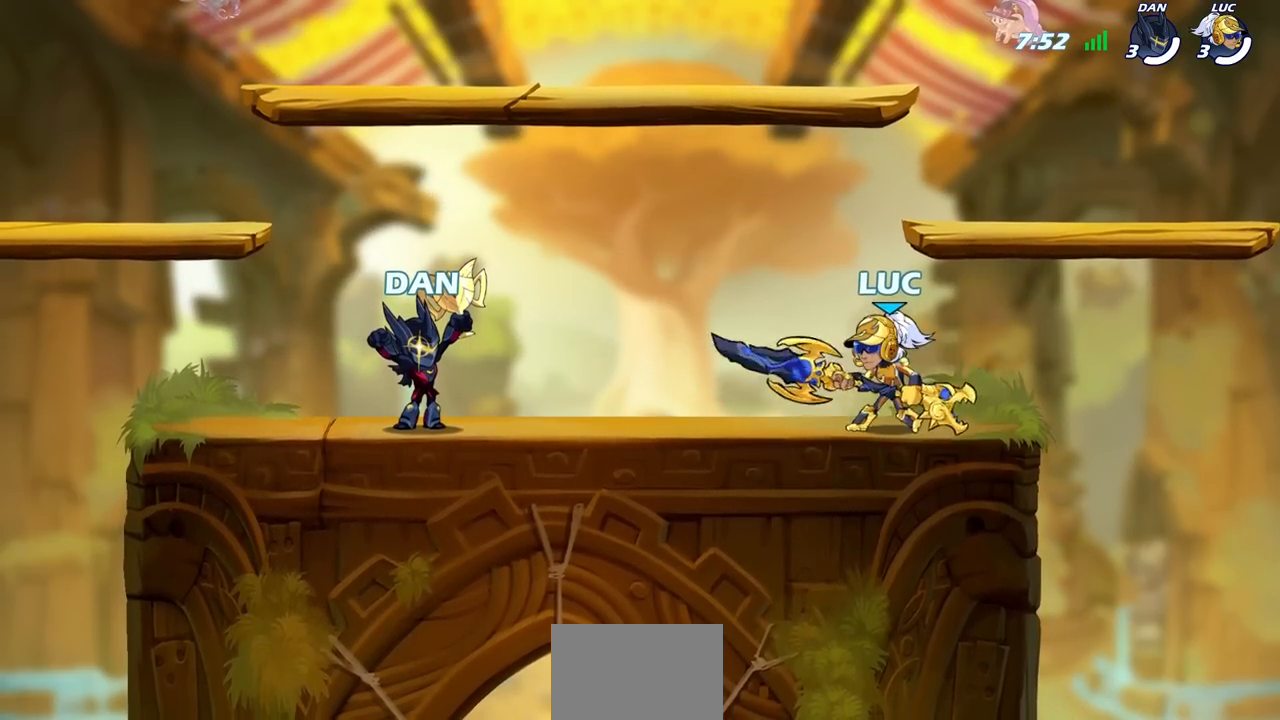
{"buttons": [], "left_stick": "center", "right_stick": "center", "events": [[17, "left_stick", "left"], [117, "left_stick", "down-left"], [200, "SQUARE", "down"], [333, "SQUARE", "up"], [333, "left_stick", "center"]]}
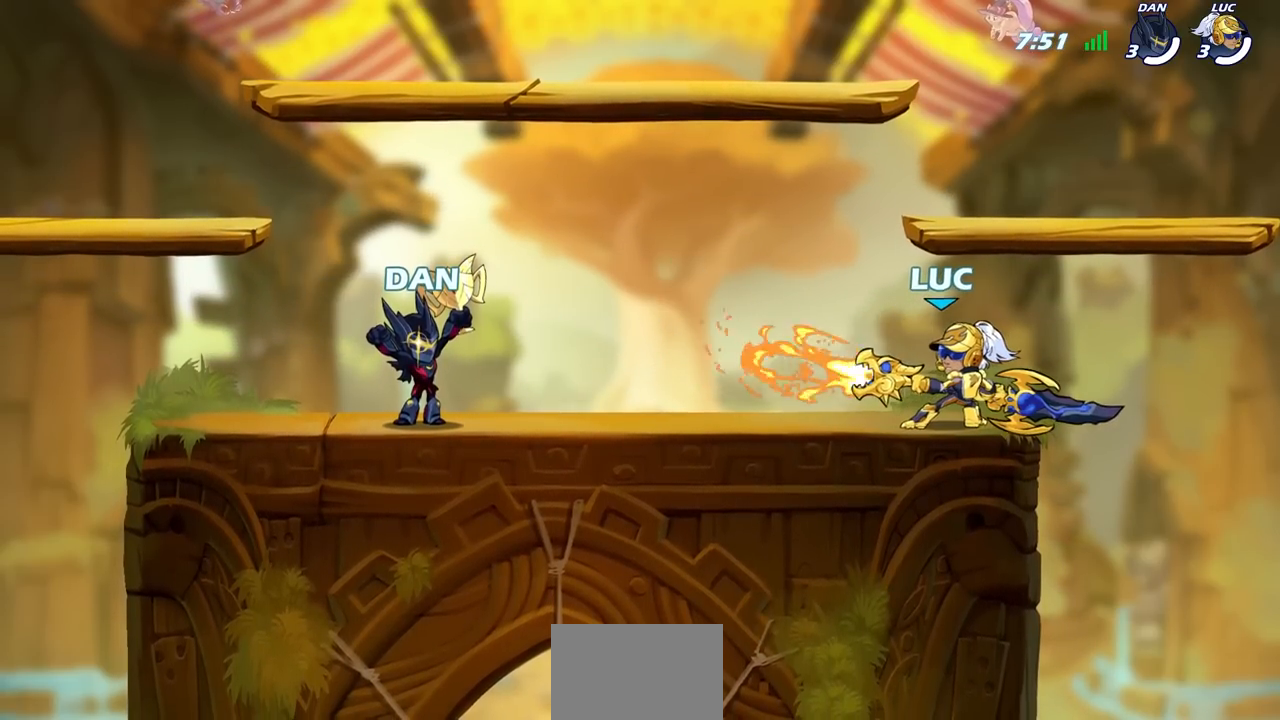
{"buttons": [], "left_stick": "center", "right_stick": "center", "events": []}
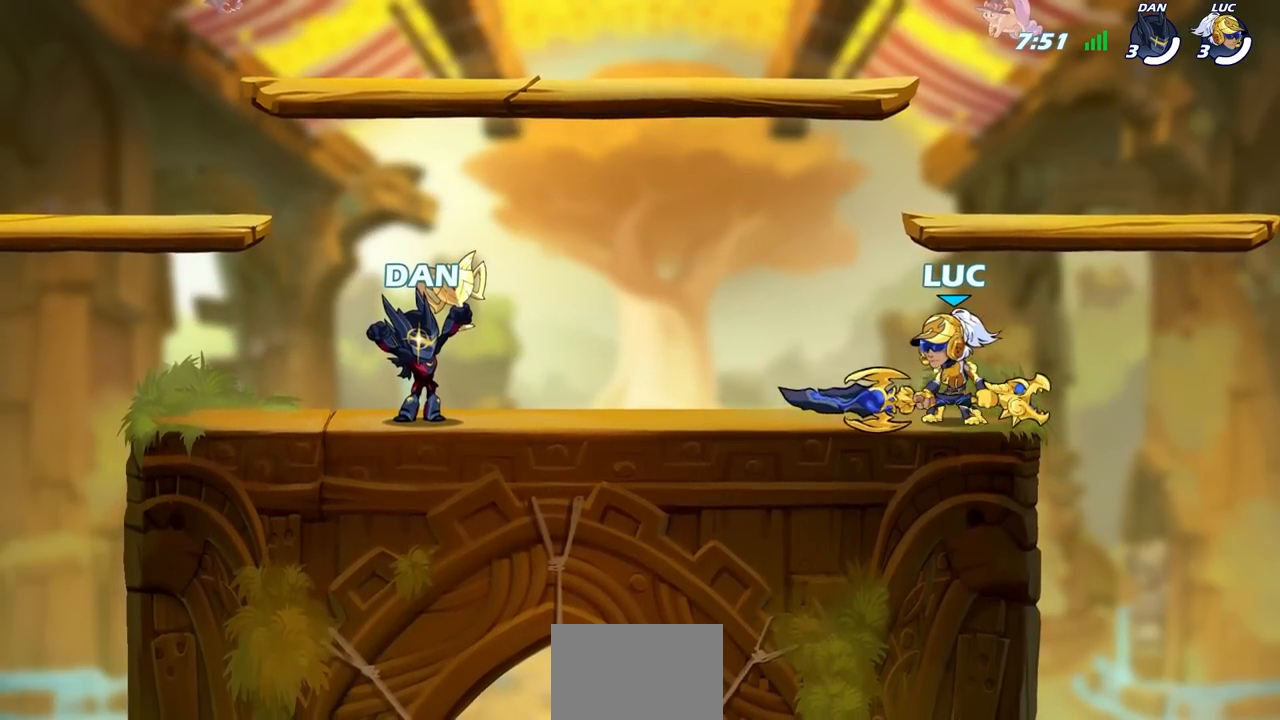
{"buttons": [], "left_stick": "center", "right_stick": "center", "events": [[50, "left_stick", "left"], [350, "left_stick", "center"]]}
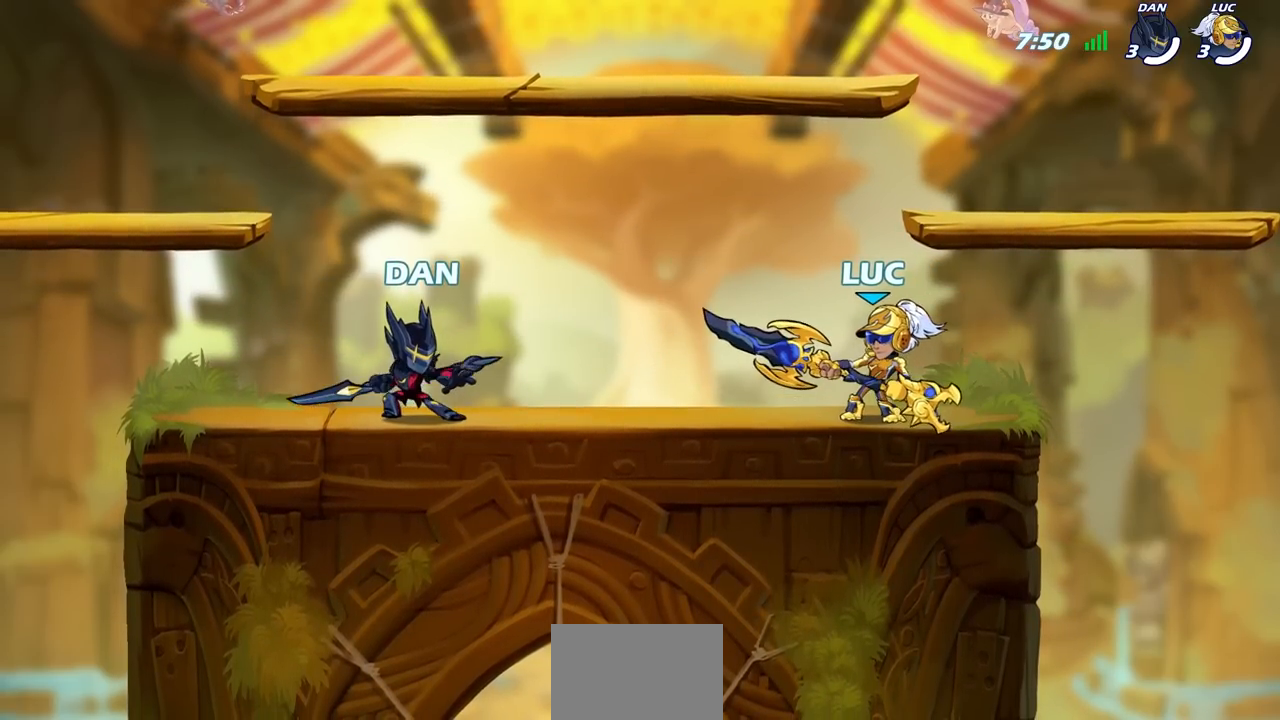
{"buttons": [], "left_stick": "center", "right_stick": "center", "events": [[133, "left_stick", "down"], [500, "left_stick", "center"]]}
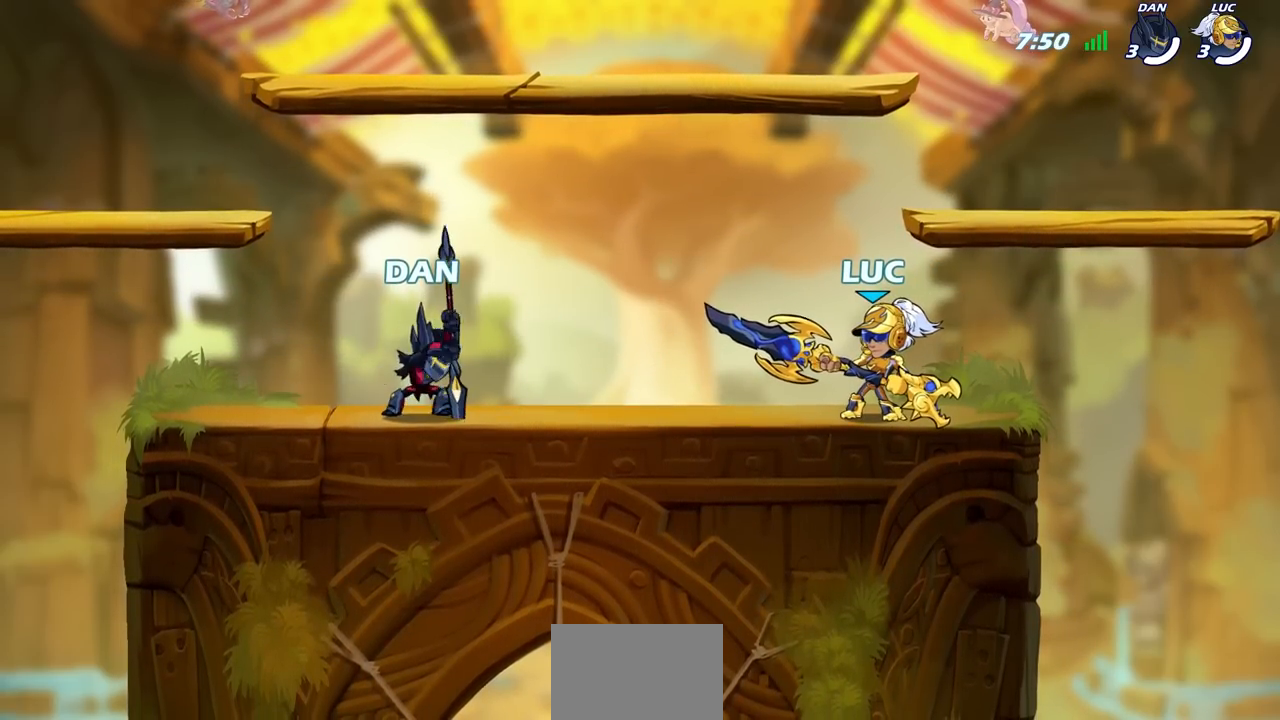
{"buttons": ["SQUARE"], "left_stick": "center", "right_stick": "center", "events": [[500, "SQUARE", "down"]]}
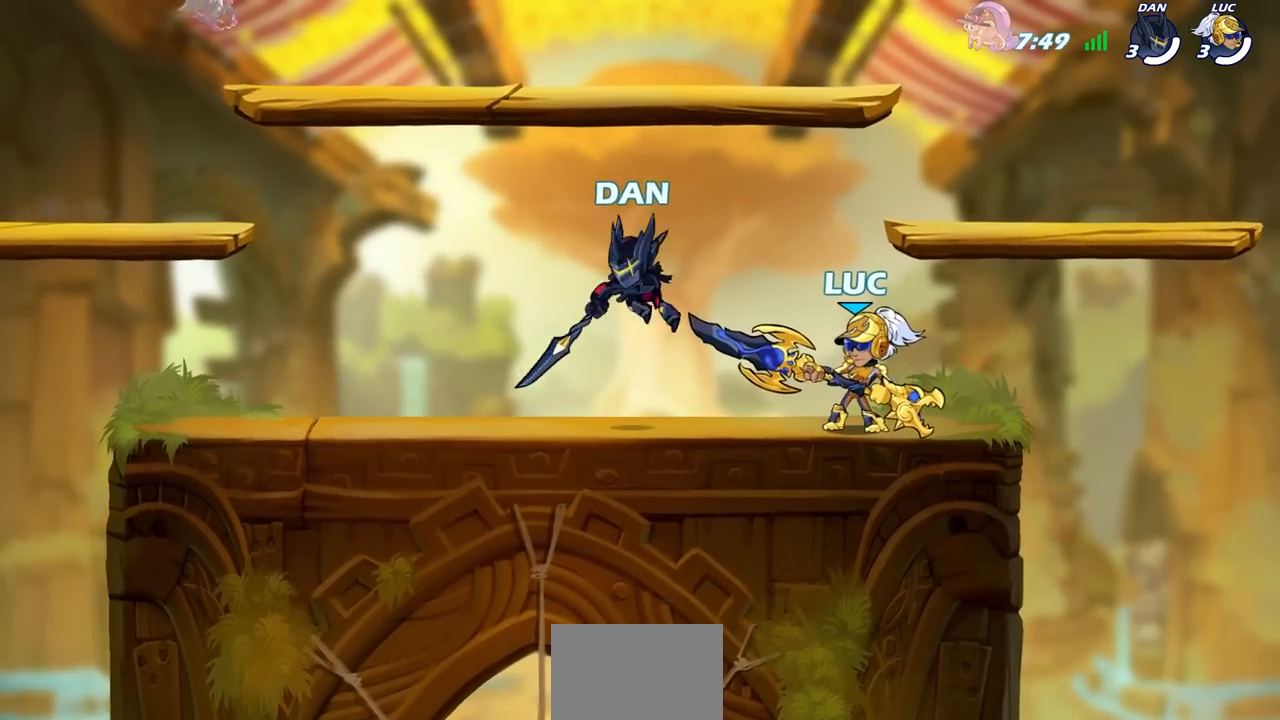
{"buttons": [], "left_stick": "center", "right_stick": "center", "events": [[117, "SQUARE", "up"], [167, "SQUARE", "down"], [300, "SQUARE", "up"], [367, "SQUARE", "down"], [500, "SQUARE", "up"]]}
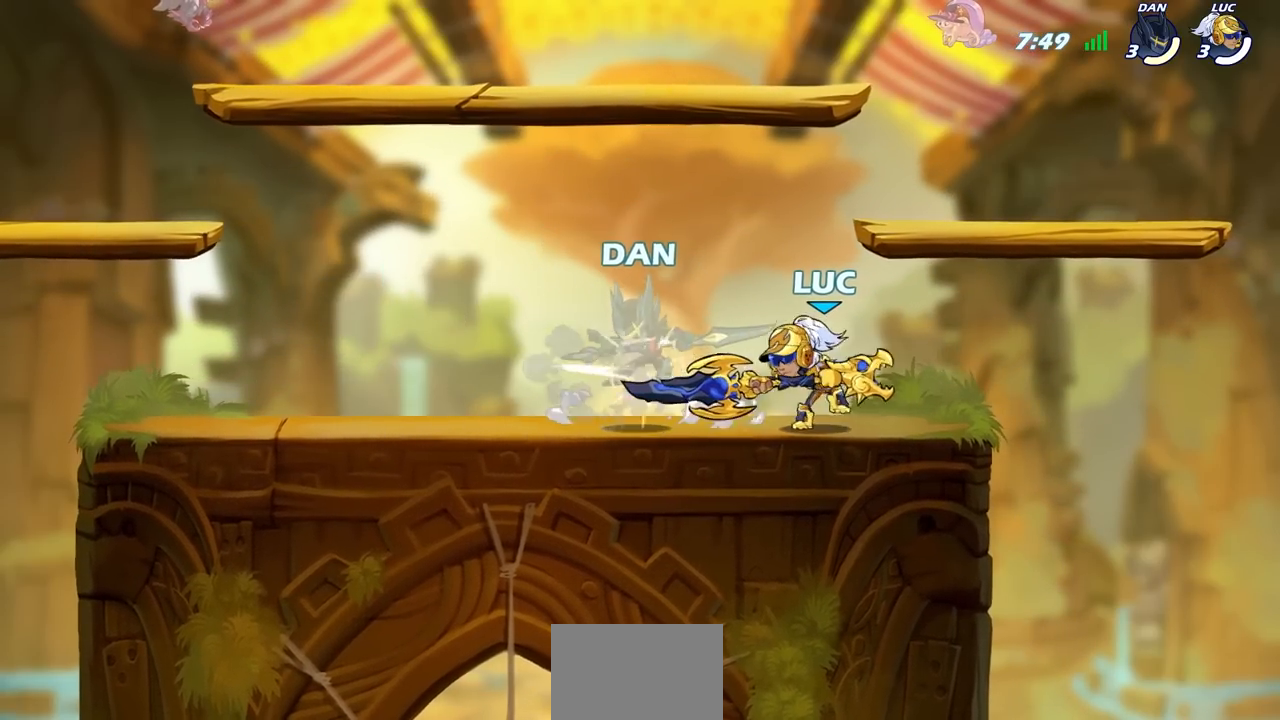
{"buttons": [], "left_stick": "center", "right_stick": "center", "events": [[83, "SQUARE", "down"], [183, "SQUARE", "up"], [267, "SQUARE", "down"], [417, "SQUARE", "up"]]}